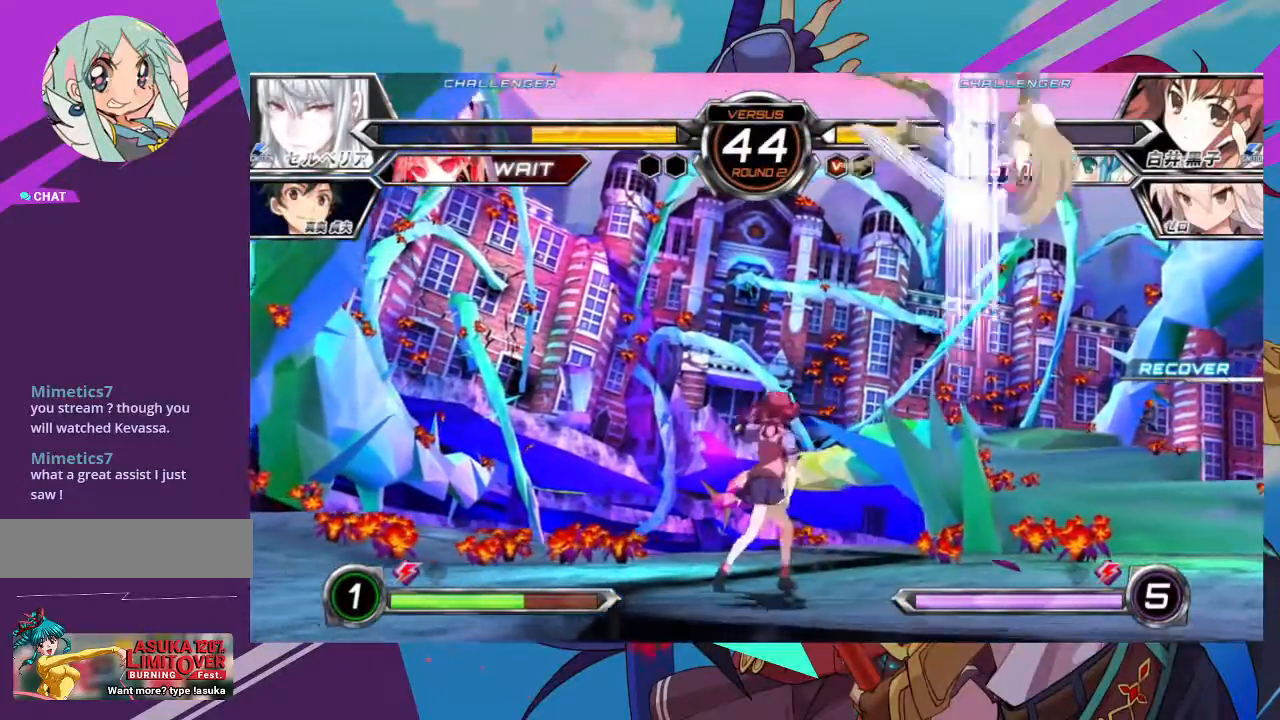
Gameplay with a controller (arcade stick); each line is a JSON object with the inputs held at the frame after it (dt_ms = milliseconds from this image to that frame). "events" lists button and stick changes between this image and that frame as [ms after this image, input, new state], when the widget could be followed in between. Not read: L3 R3.
{"dt_ms": 500, "buttons": [], "left_stick": "center", "events": [[383, "left_stick", "center"]]}
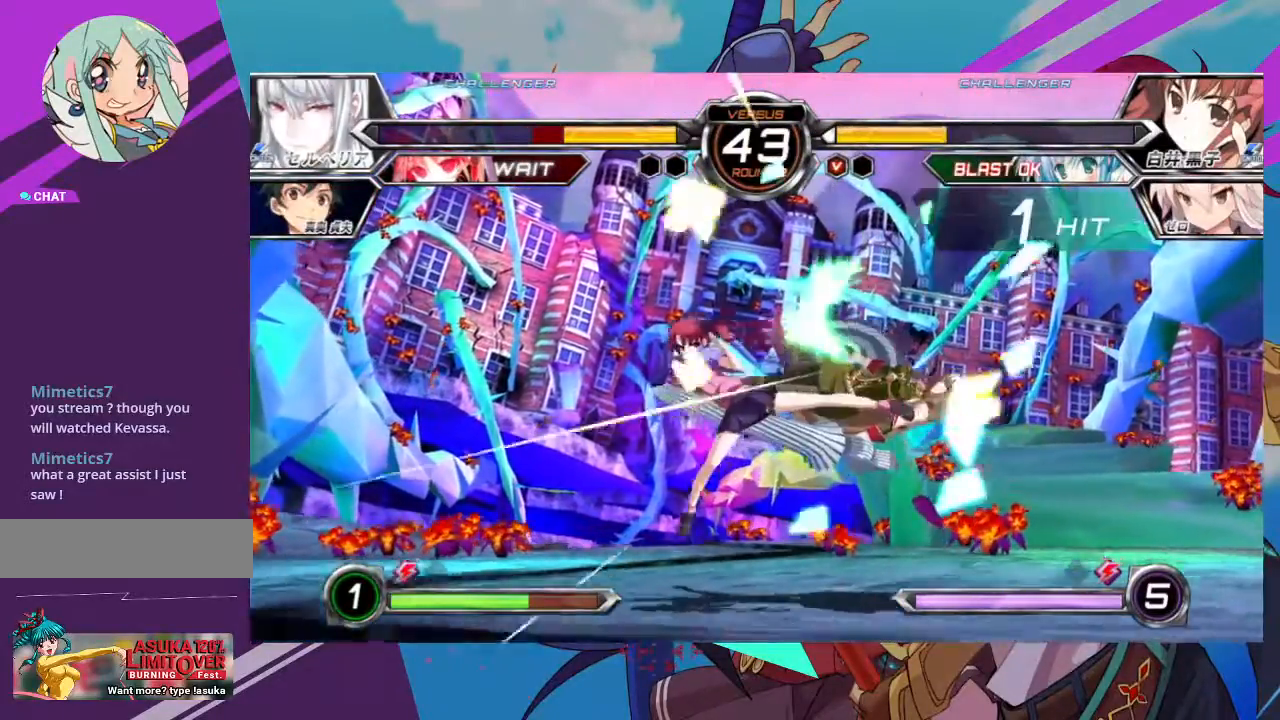
{"dt_ms": 500, "buttons": [], "left_stick": "center", "events": []}
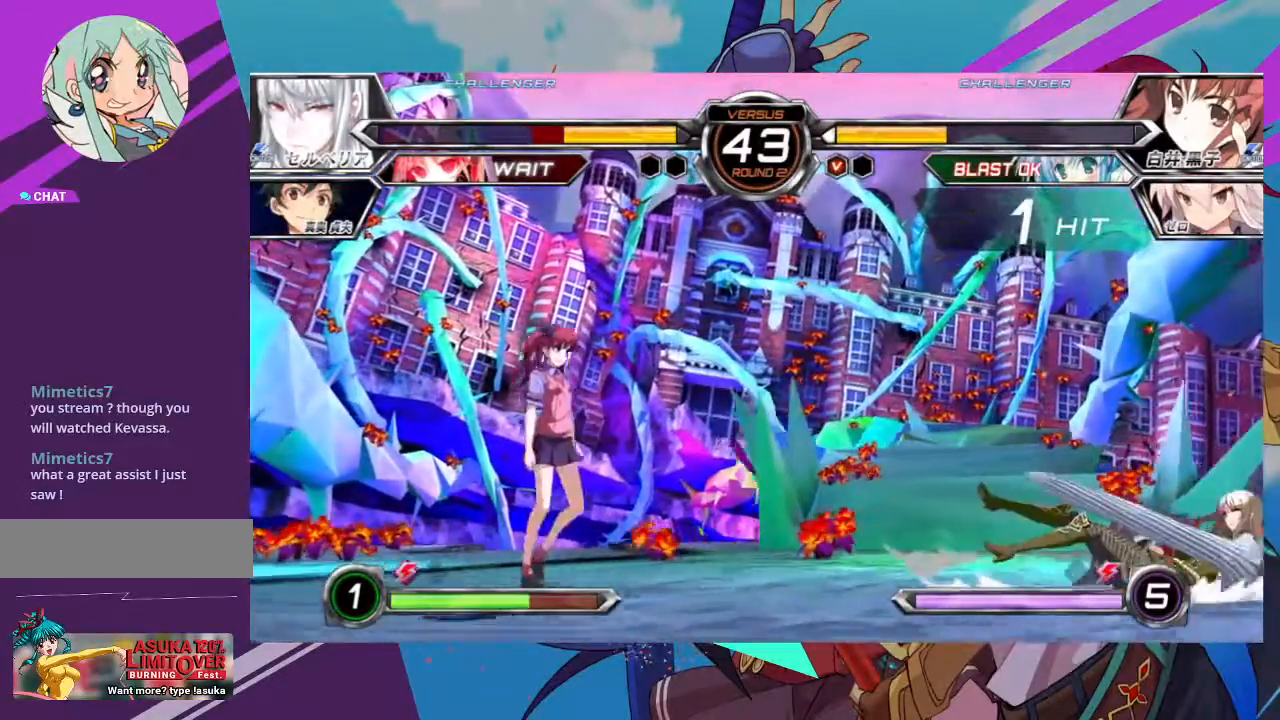
{"dt_ms": 500, "buttons": [], "left_stick": "right", "events": [[83, "left_stick", "right"]]}
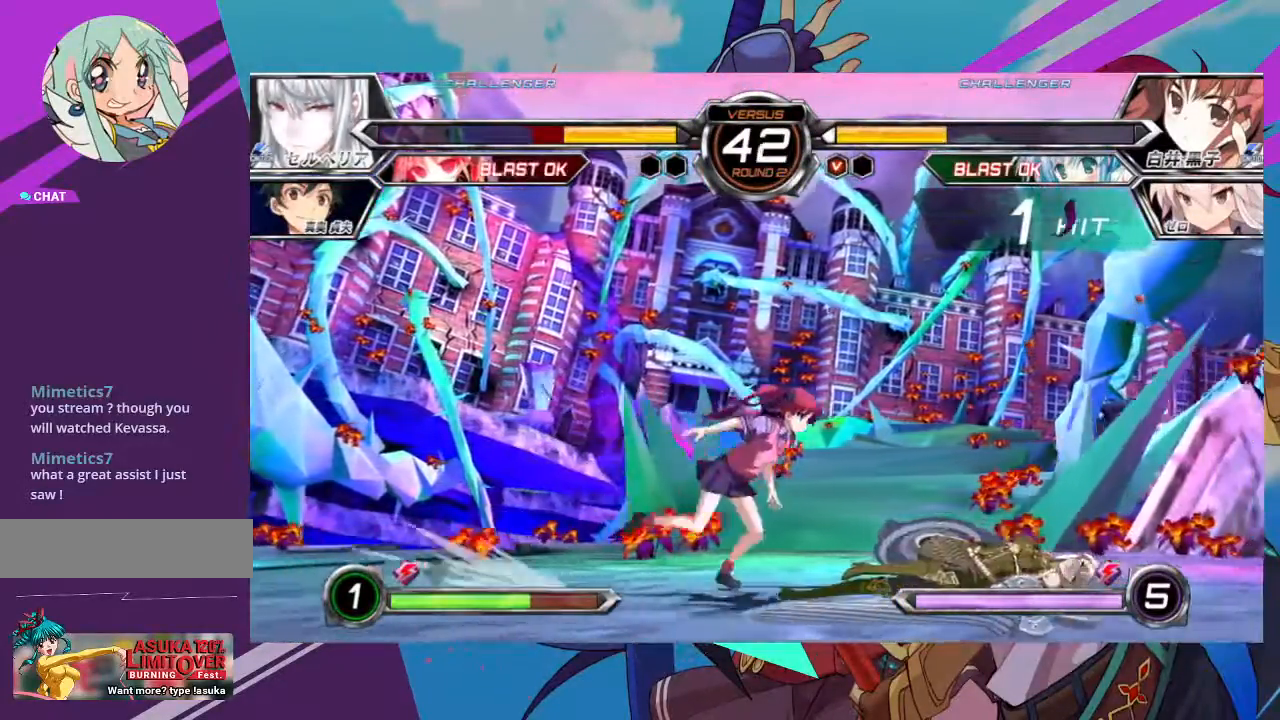
{"dt_ms": 500, "buttons": [], "left_stick": "center", "events": [[217, "left_stick", "center"], [283, "R1", "down"], [283, "SQUARE", "down"], [367, "SQUARE", "up"], [383, "R1", "up"]]}
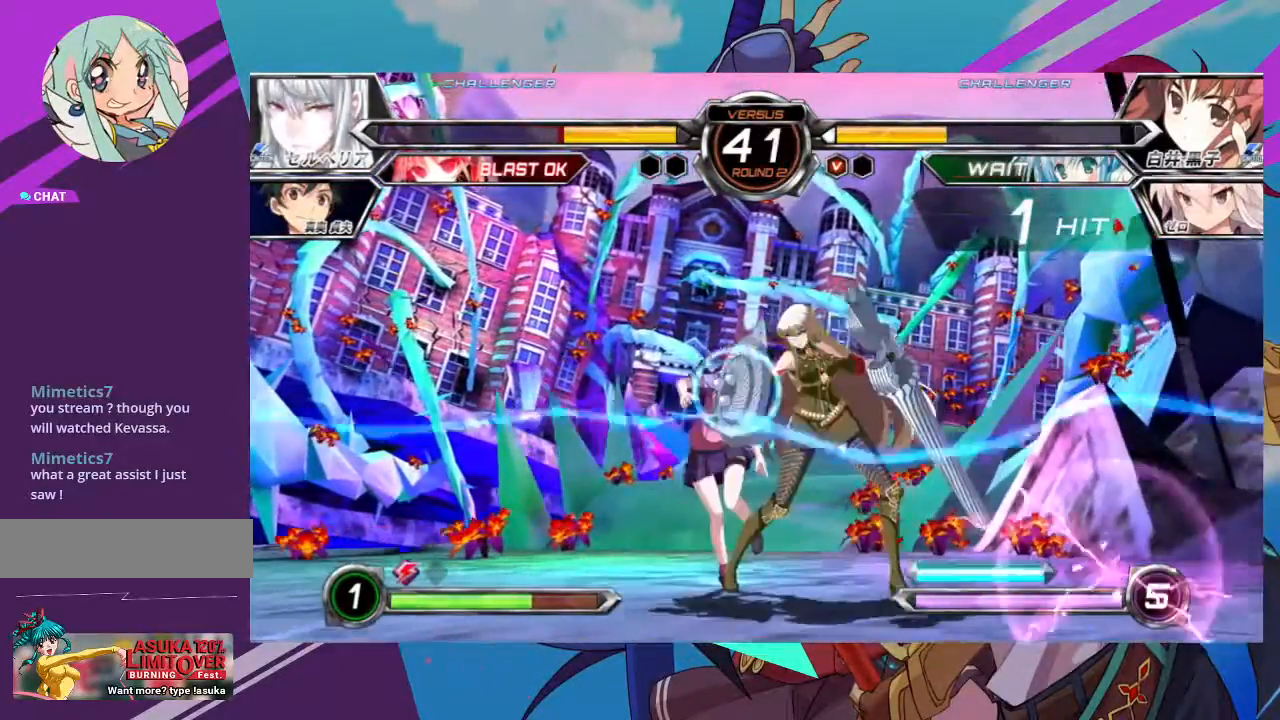
{"dt_ms": 500, "buttons": [], "left_stick": "center", "events": []}
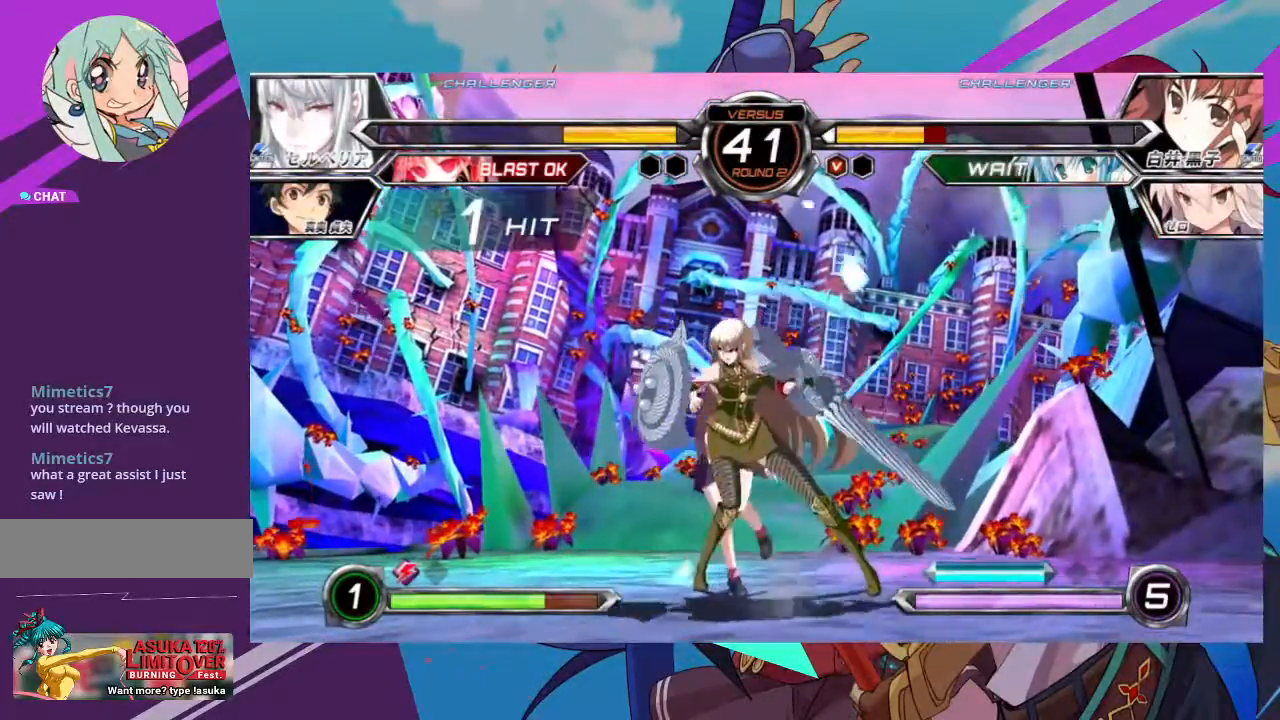
{"dt_ms": 1000, "buttons": [], "left_stick": "left"}
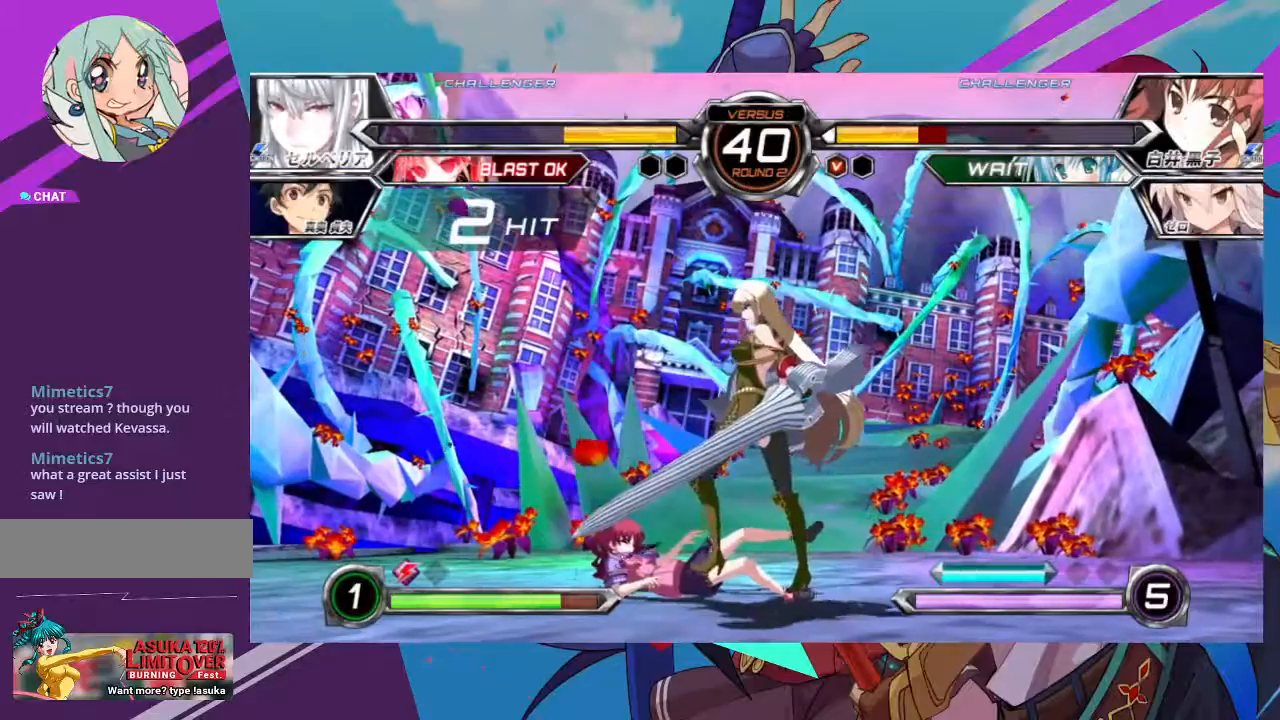
{"dt_ms": 500, "buttons": [], "left_stick": "down-left", "events": [[33, "left_stick", "down-left"], [183, "SQUARE", "down"], [317, "SQUARE", "up"]]}
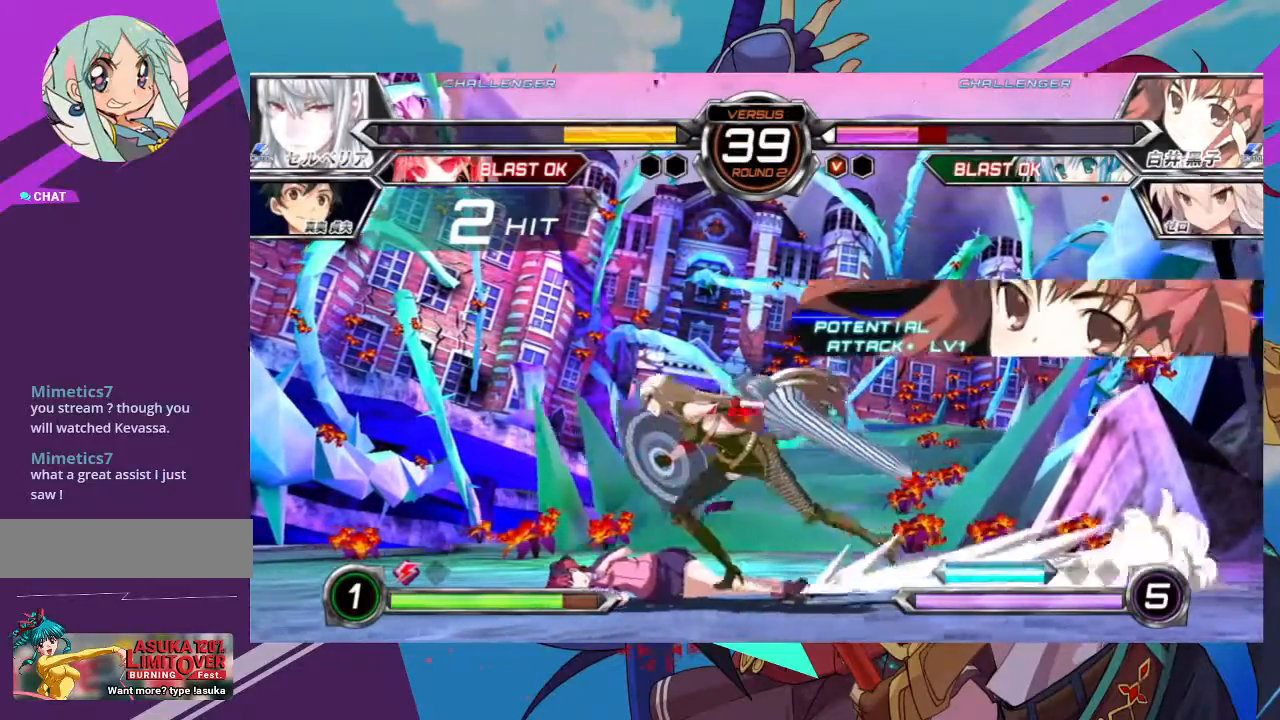
{"dt_ms": 1000, "buttons": [], "left_stick": "down-left"}
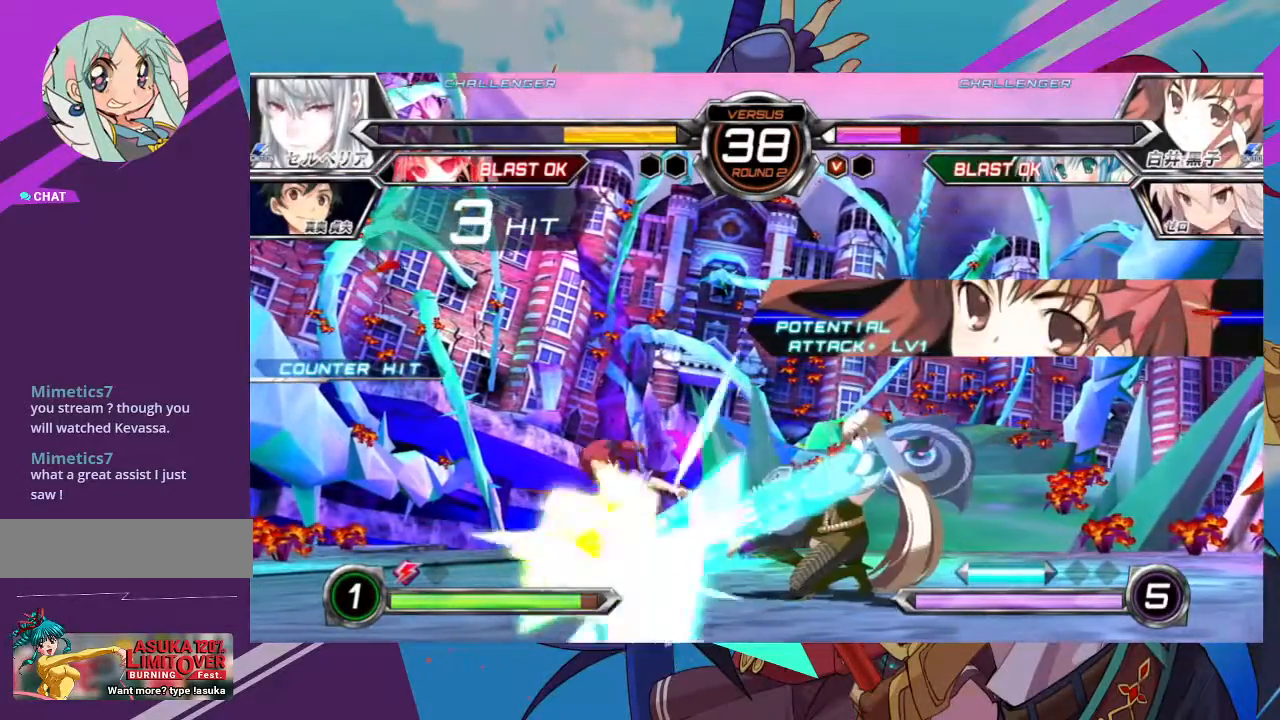
{"dt_ms": 500, "buttons": [], "left_stick": "down-left", "events": []}
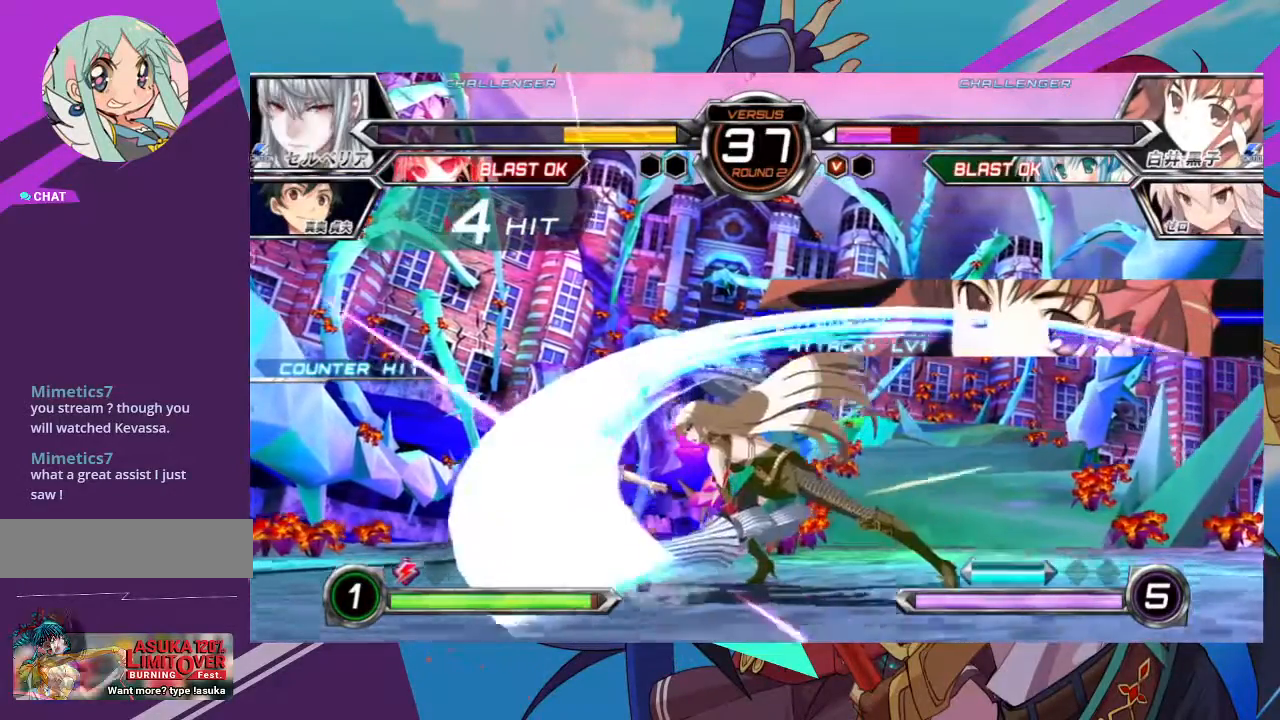
{"dt_ms": 500, "buttons": [], "left_stick": "down-left", "events": []}
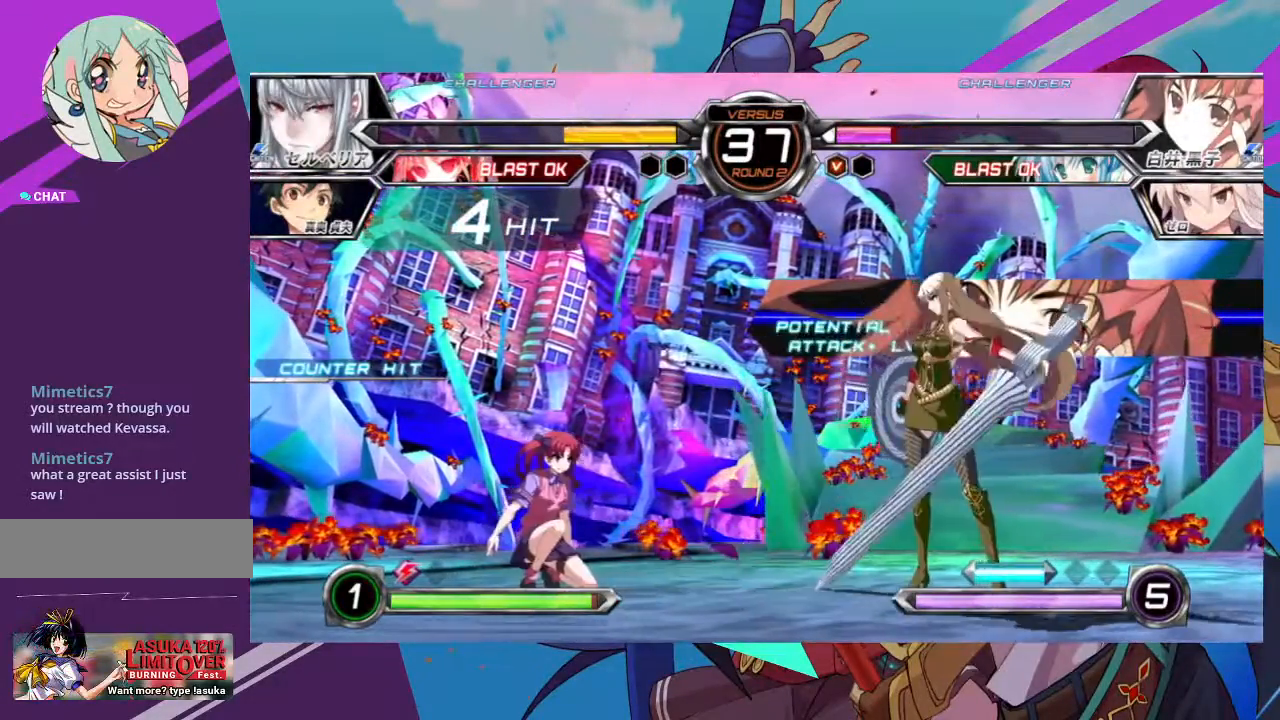
{"dt_ms": 500, "buttons": [], "left_stick": "up-left", "events": [[367, "left_stick", "up-left"]]}
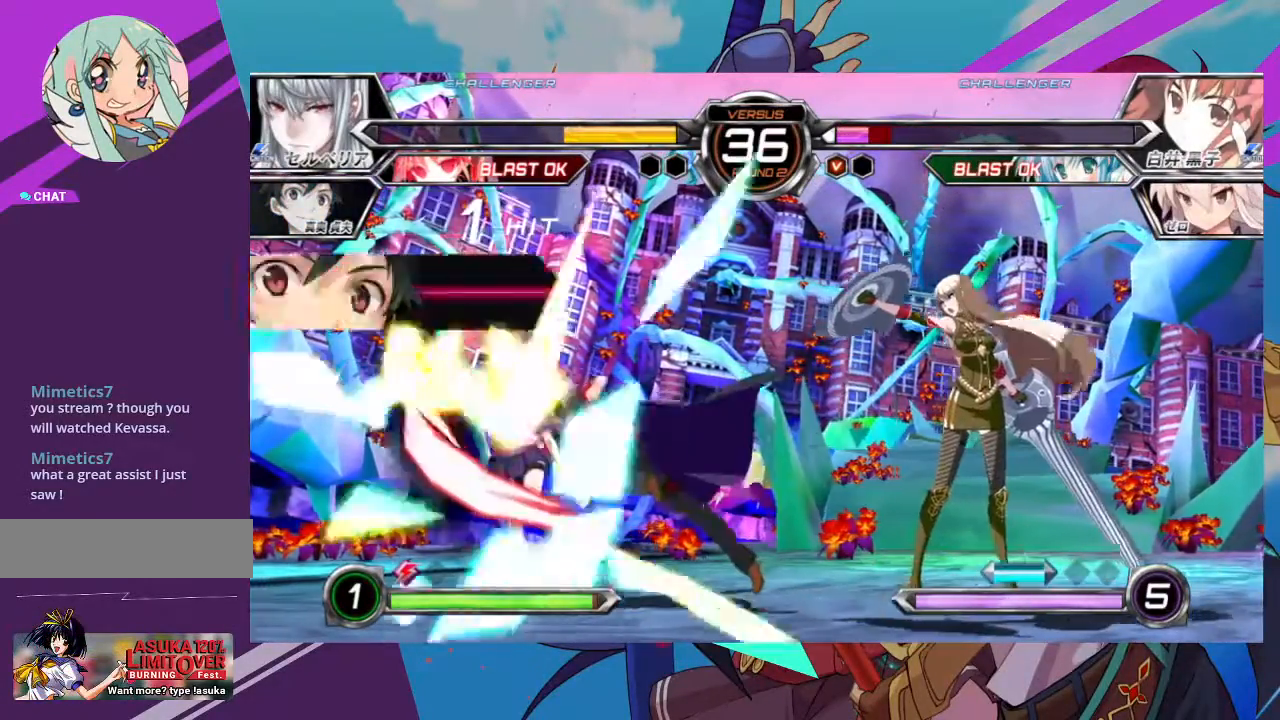
{"dt_ms": 500, "buttons": [], "left_stick": "left"}
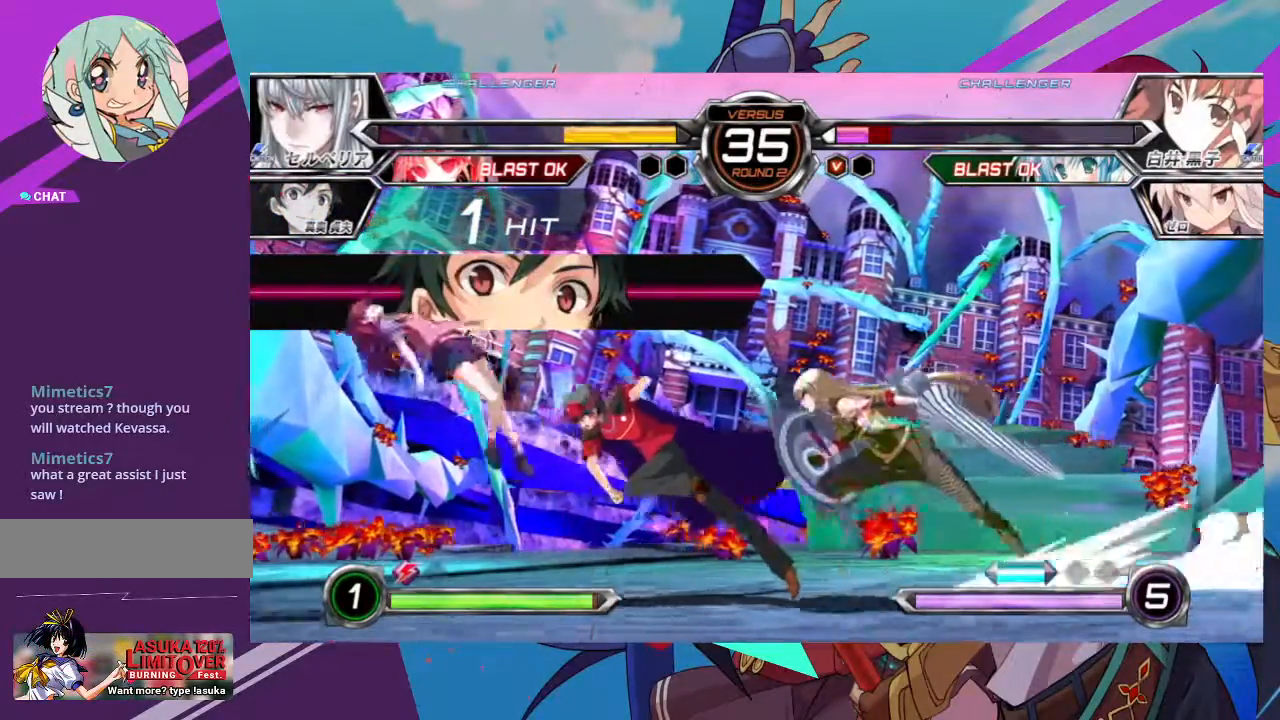
{"dt_ms": 500, "buttons": [], "left_stick": "left", "events": [[50, "SQUARE", "down"], [67, "left_stick", "down-left"], [367, "left_stick", "left"], [450, "SQUARE", "up"]]}
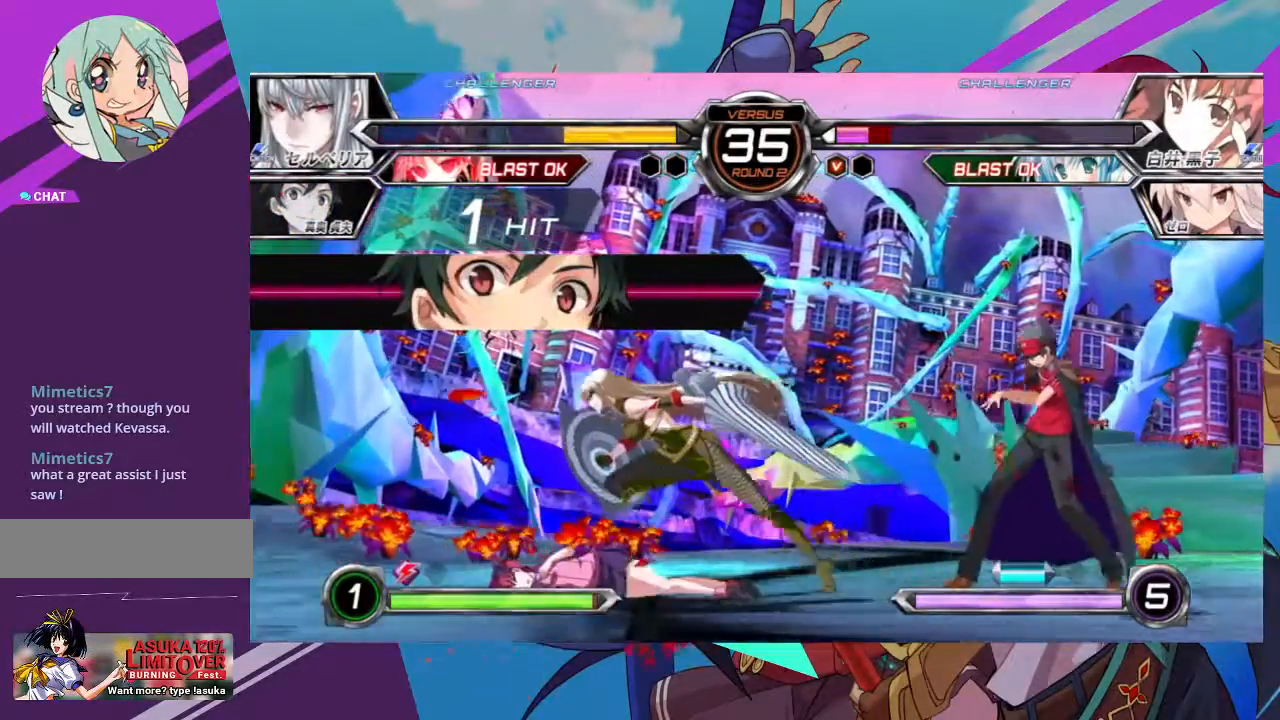
{"dt_ms": 500, "buttons": [], "left_stick": "down-left", "events": [[217, "left_stick", "down-left"]]}
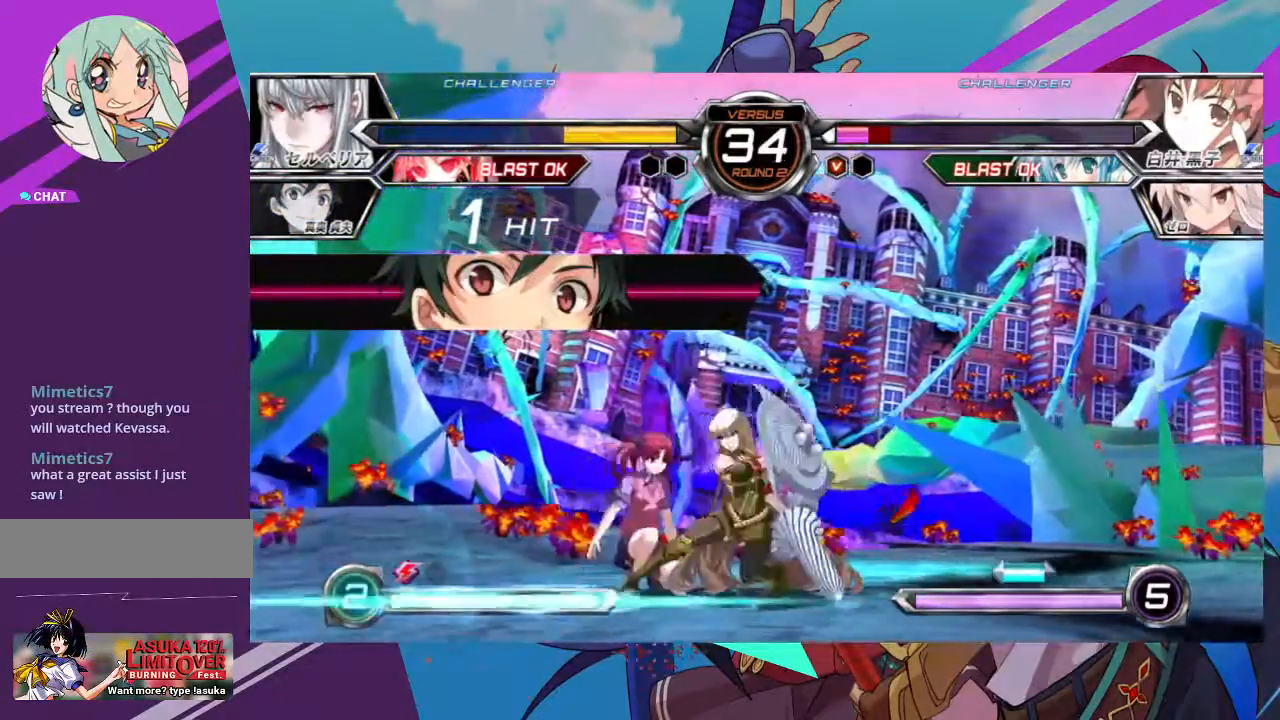
{"dt_ms": 500, "buttons": [], "left_stick": "down-left", "events": [[267, "SQUARE", "down"], [300, "SQUARE", "up"], [400, "SQUARE", "down"], [500, "SQUARE", "up"]]}
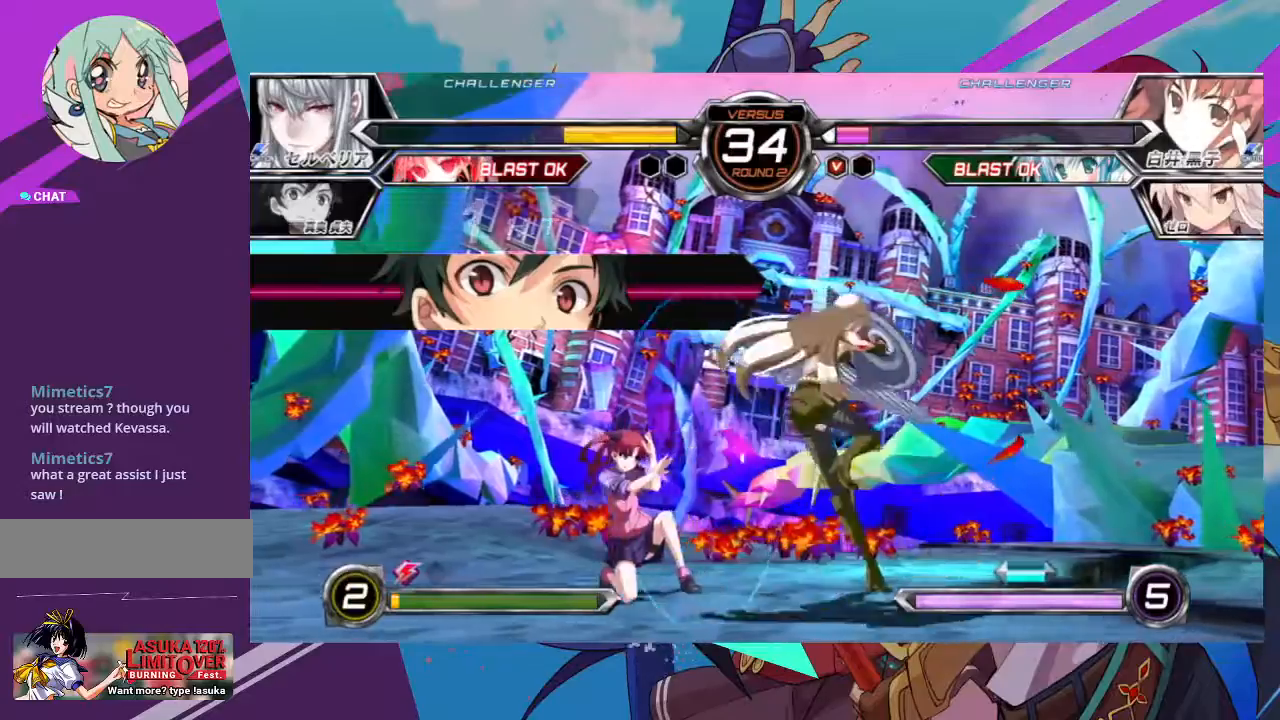
{"dt_ms": 500, "buttons": [], "left_stick": "down-left", "events": [[50, "SQUARE", "down"], [133, "SQUARE", "up"]]}
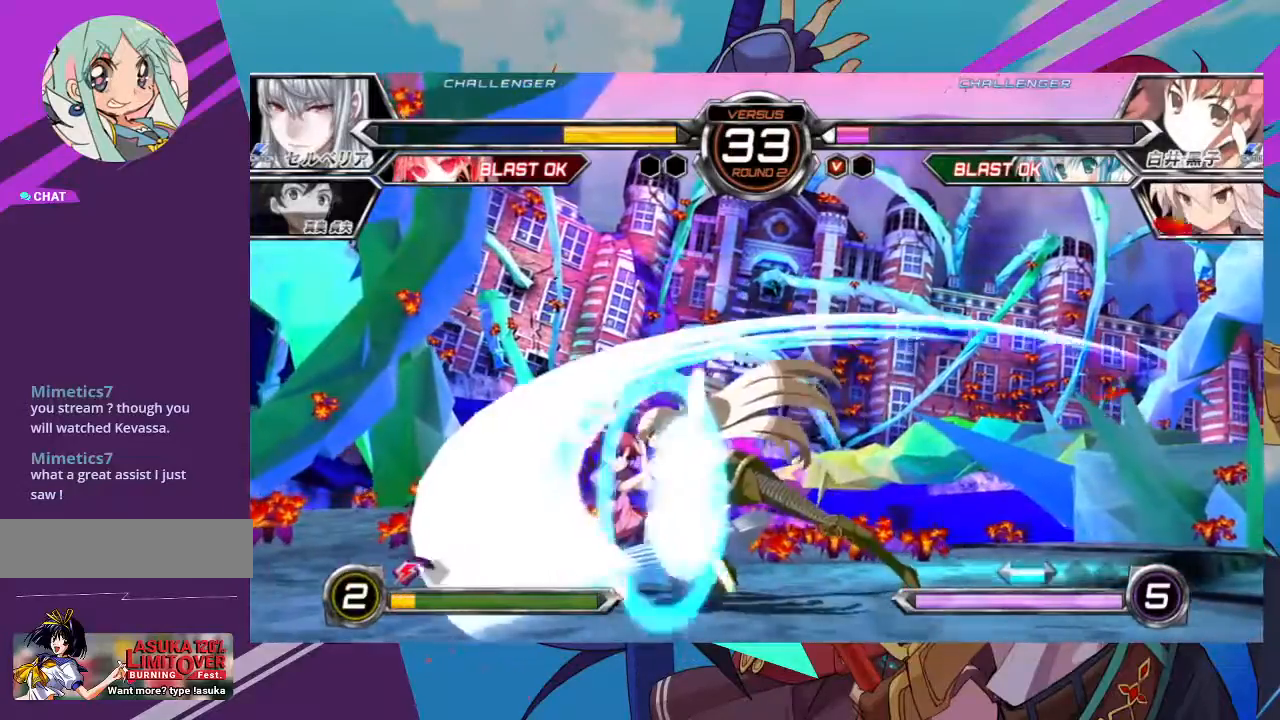
{"dt_ms": 500, "buttons": [], "left_stick": "down-left", "events": [[117, "SQUARE", "down"], [167, "SQUARE", "up"]]}
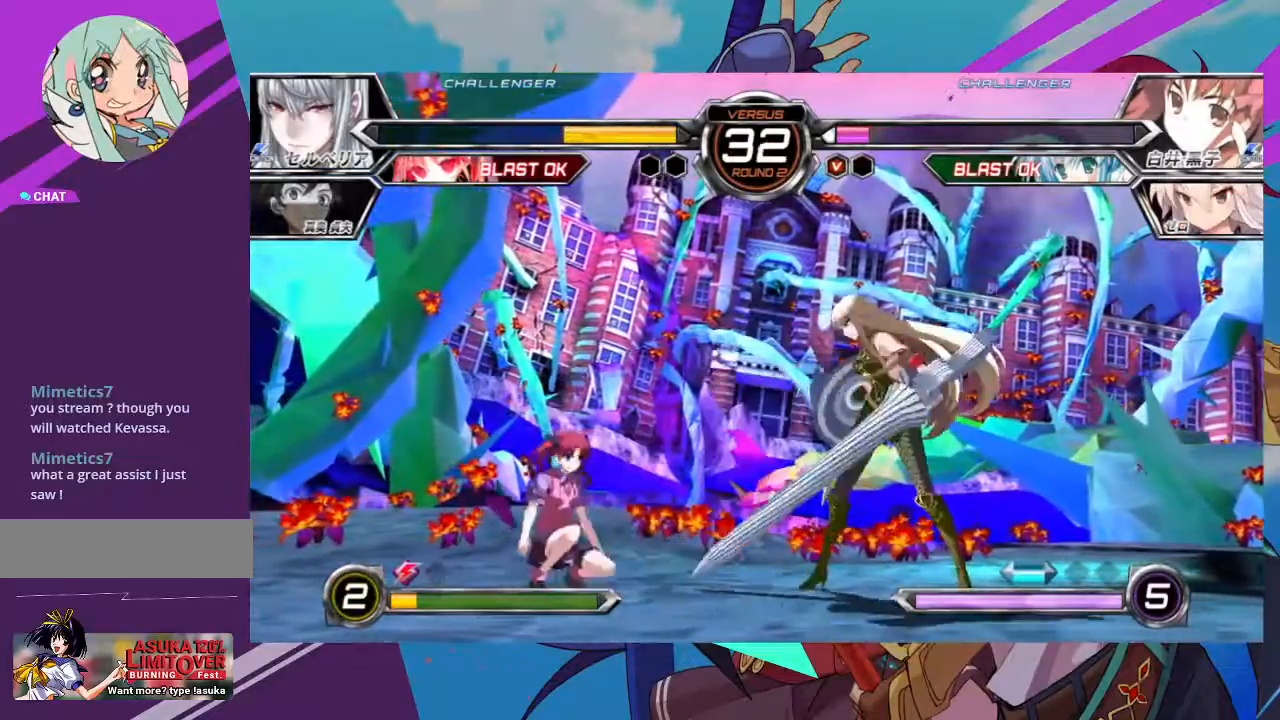
{"dt_ms": 500, "buttons": ["CROSS"], "left_stick": "right"}
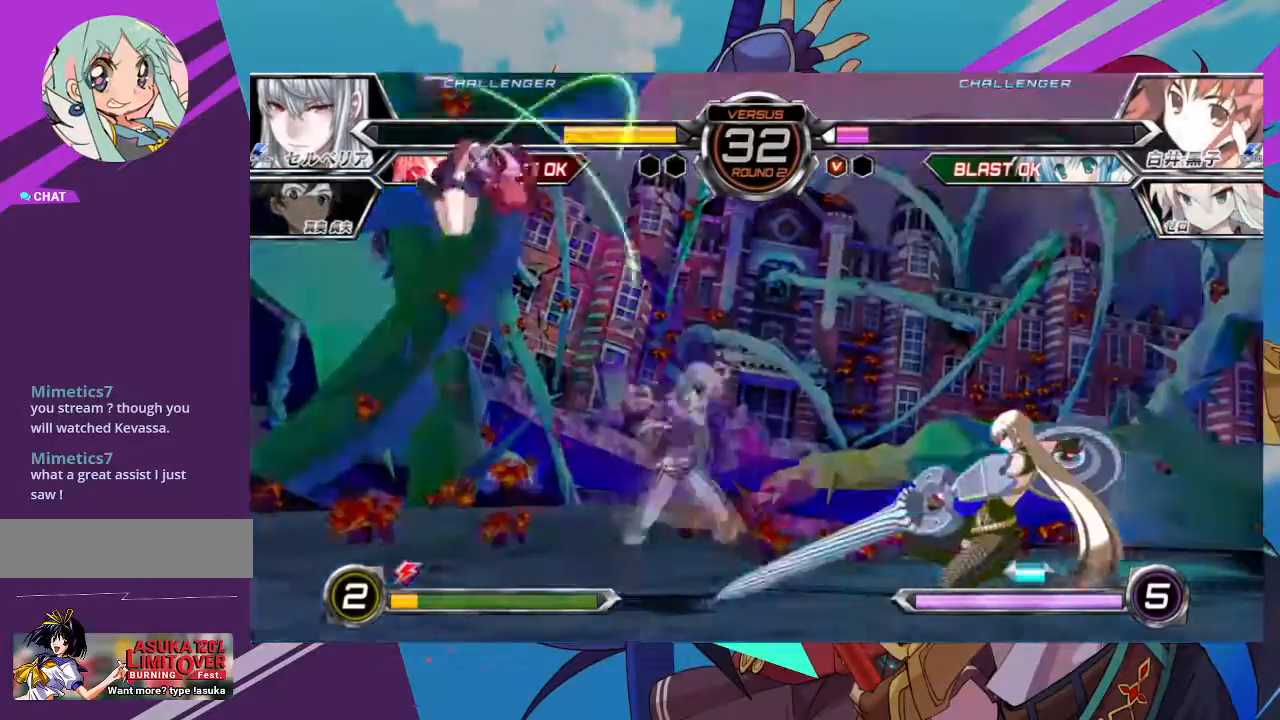
{"dt_ms": 500, "buttons": [], "left_stick": "left", "events": [[83, "CROSS", "up"], [250, "left_stick", "center"], [333, "left_stick", "left"]]}
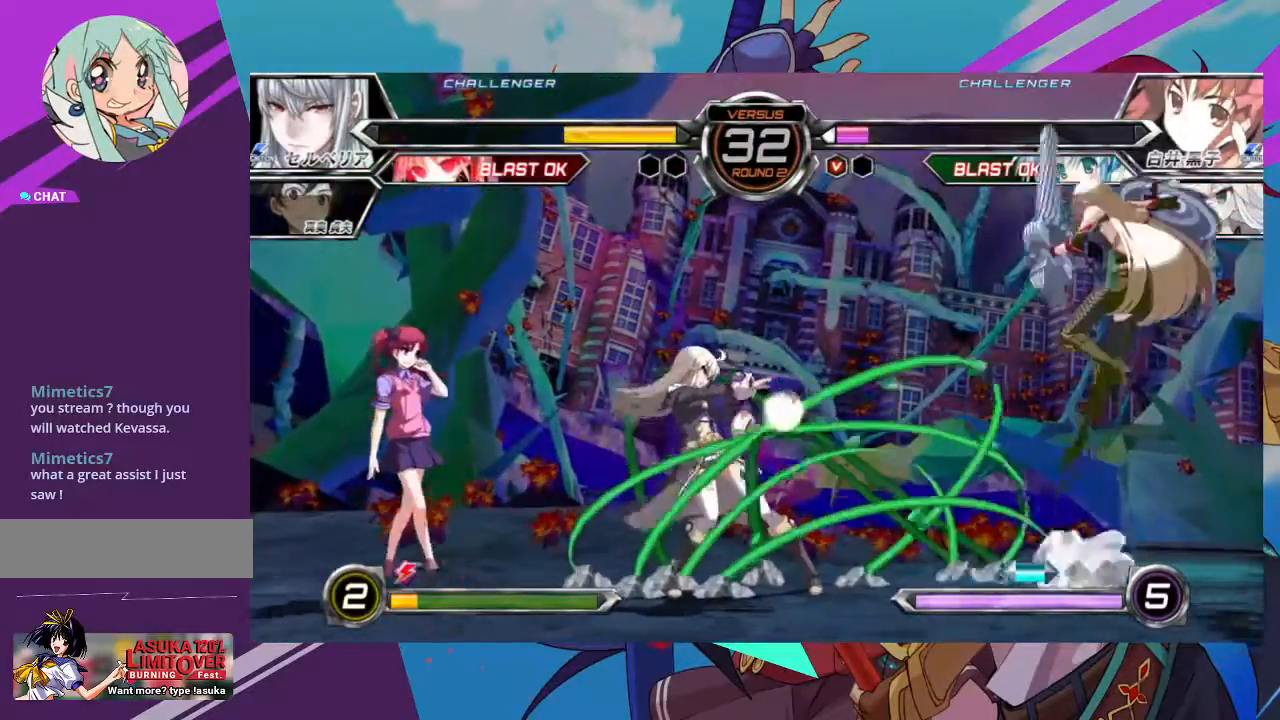
{"dt_ms": 500, "buttons": [], "left_stick": "right"}
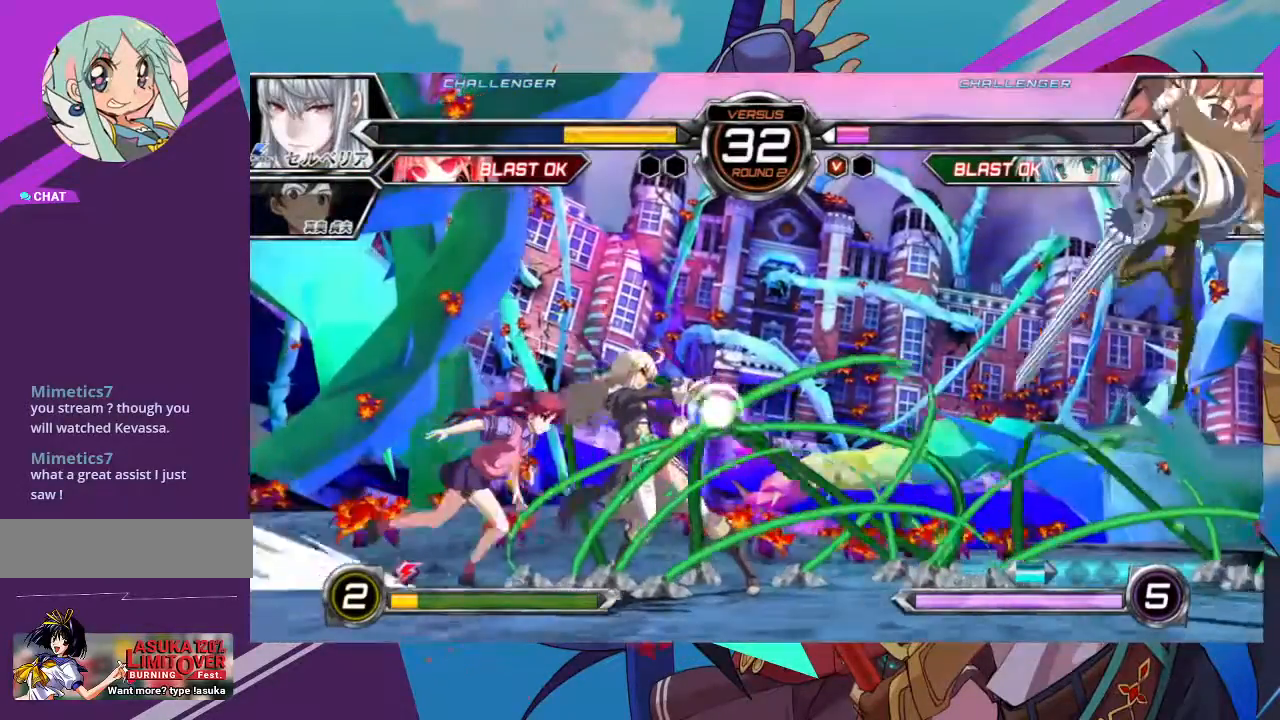
{"dt_ms": 500, "buttons": [], "left_stick": "center"}
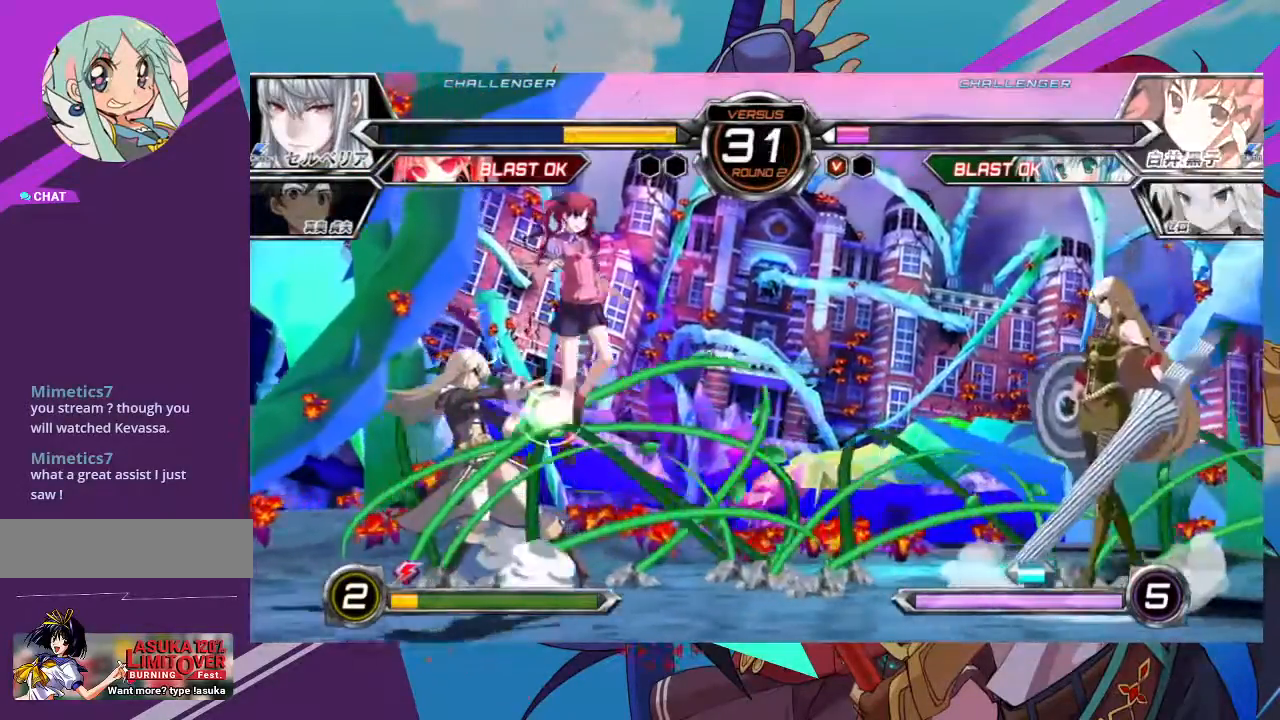
{"dt_ms": 500, "buttons": [], "left_stick": "center", "events": [[50, "left_stick", "right"], [283, "left_stick", "center"]]}
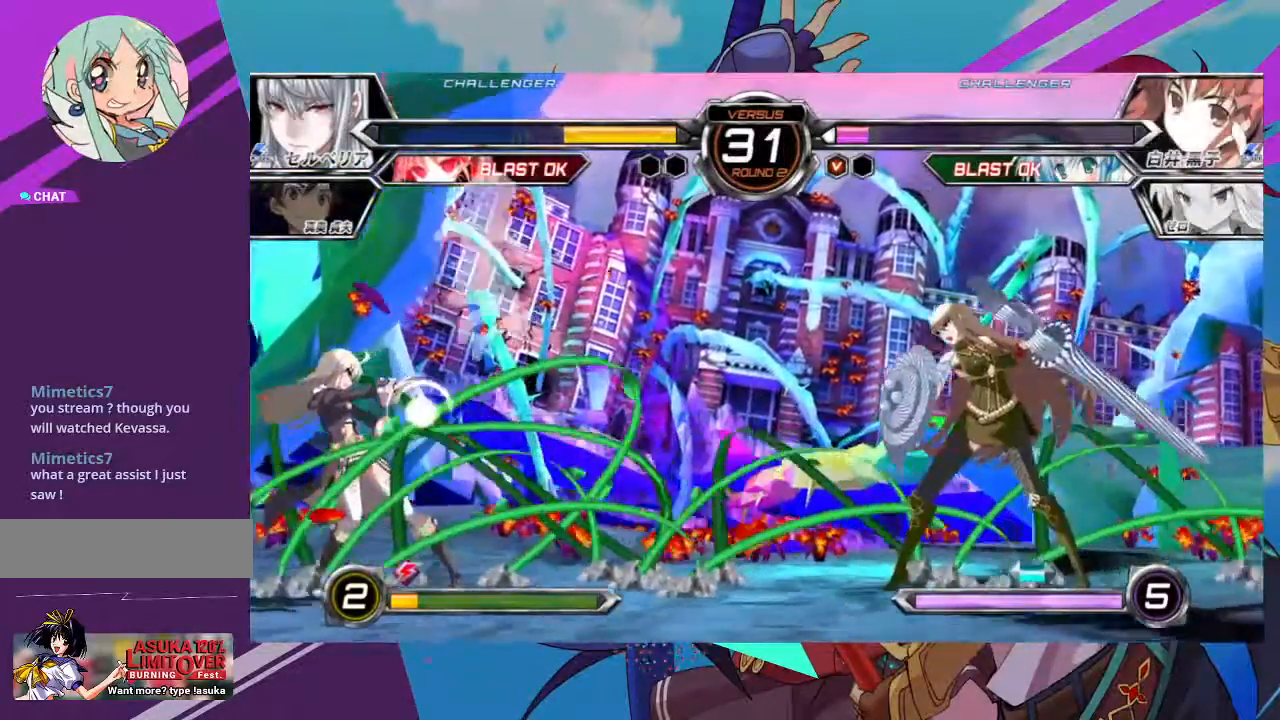
{"dt_ms": 500, "buttons": ["R1"], "left_stick": "center", "events": [[117, "R1", "down"], [217, "R1", "up"], [283, "R1", "down"], [383, "R1", "up"], [467, "R1", "down"]]}
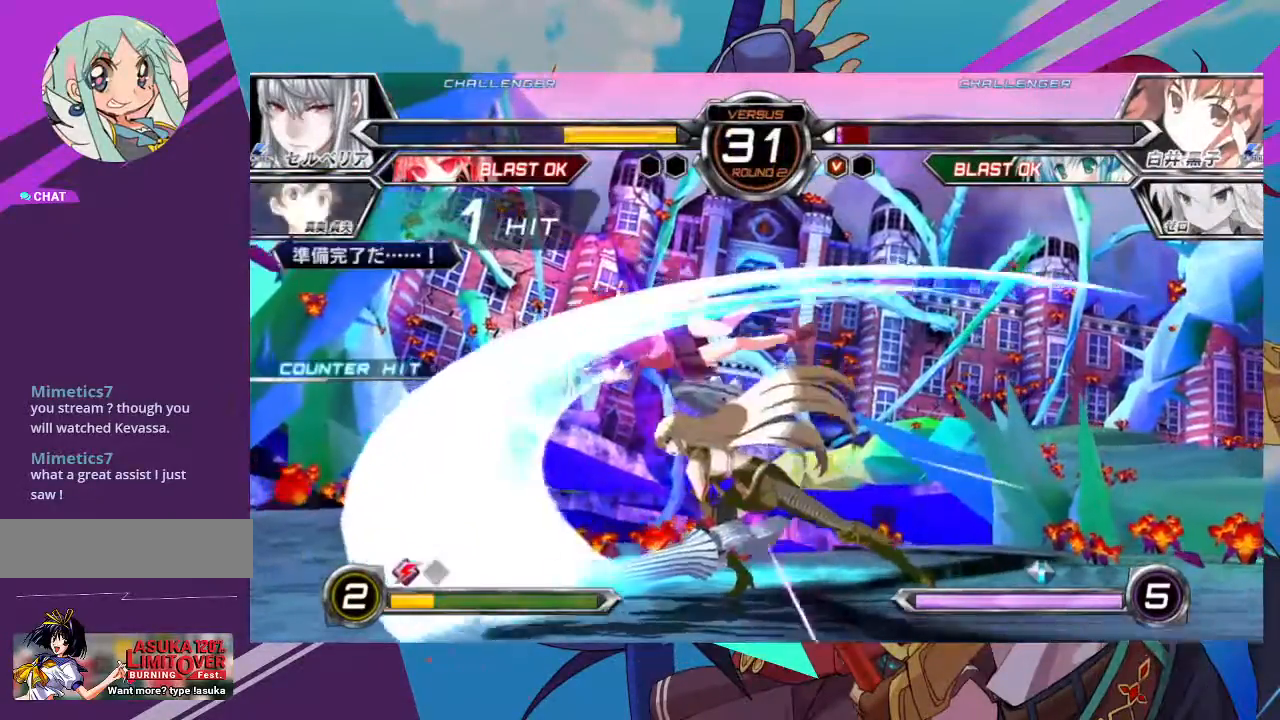
{"dt_ms": 500, "buttons": ["SQUARE"], "left_stick": "down-left", "events": [[50, "R1", "up"], [50, "left_stick", "down-left"], [200, "SQUARE", "down"], [317, "SQUARE", "up"], [400, "SQUARE", "down"]]}
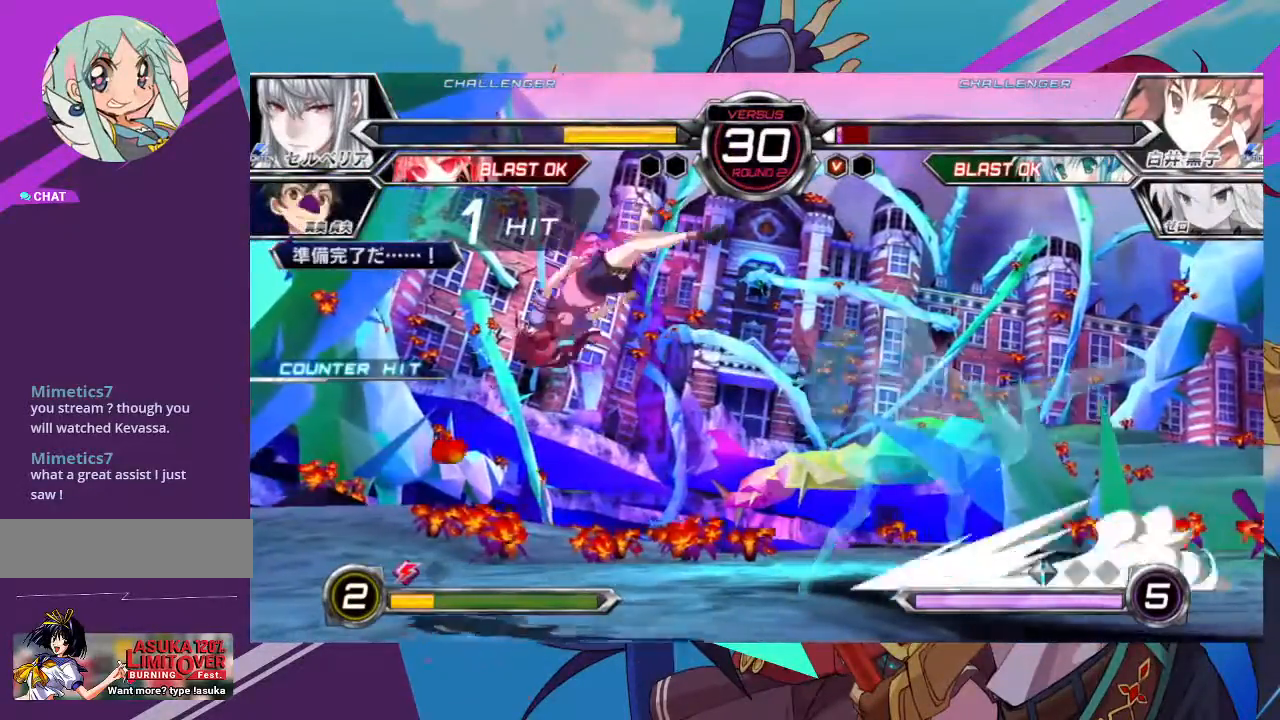
{"dt_ms": 500, "buttons": [], "left_stick": "left", "events": [[17, "SQUARE", "up"], [67, "SQUARE", "down"], [83, "left_stick", "left"], [233, "SQUARE", "up"], [250, "SQUARE", "down"], [417, "SQUARE", "up"]]}
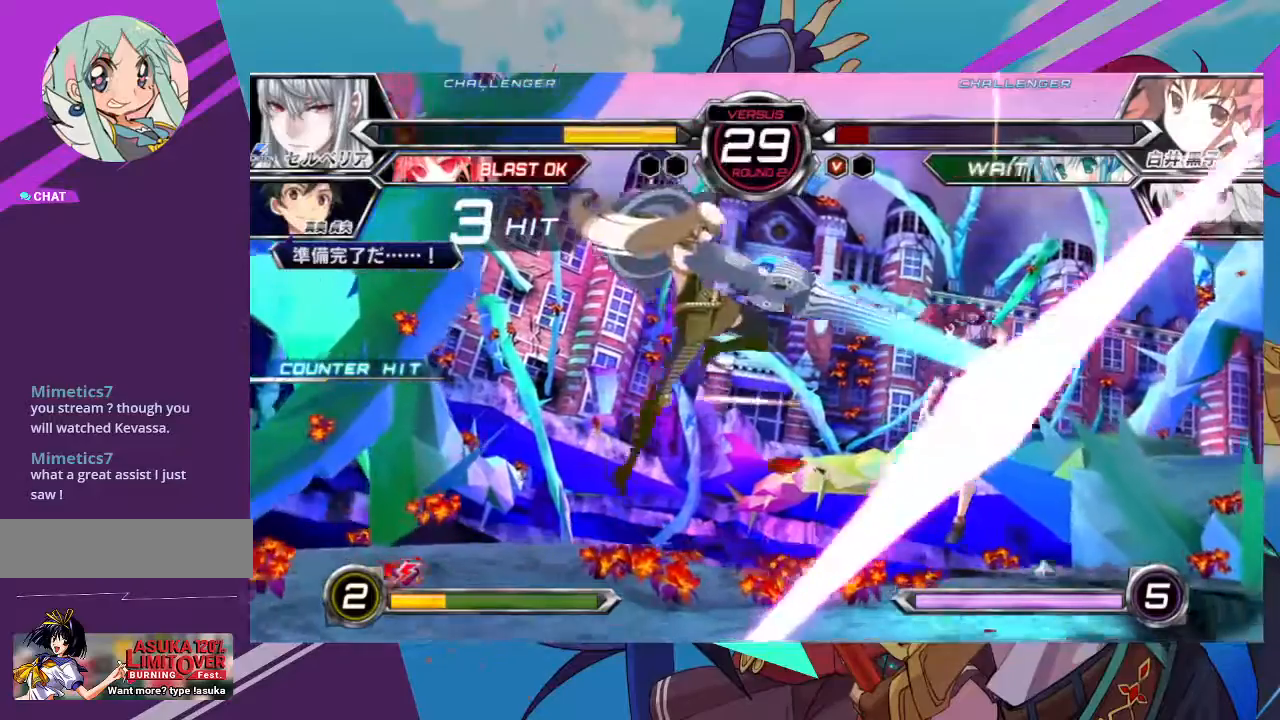
{"dt_ms": 500, "buttons": [], "left_stick": "right", "events": [[50, "SQUARE", "down"], [167, "left_stick", "center"], [217, "SQUARE", "up"], [250, "left_stick", "right"], [317, "SQUARE", "down"], [467, "SQUARE", "up"]]}
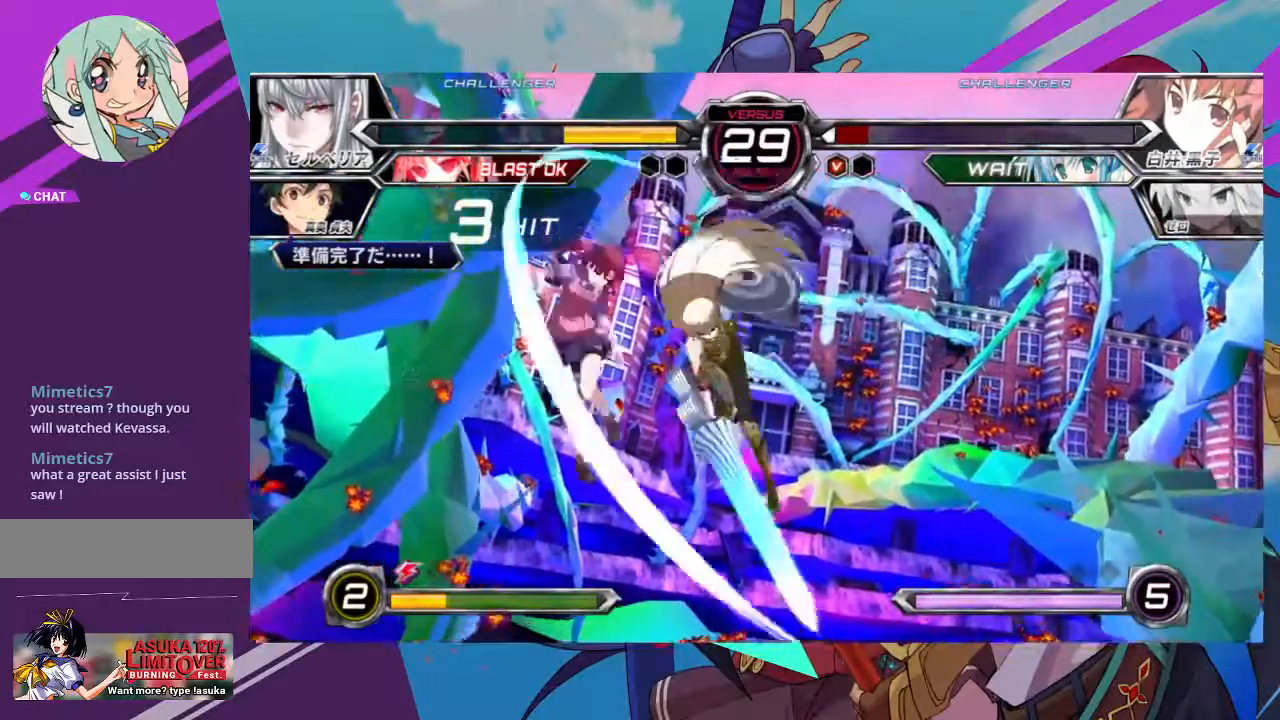
{"dt_ms": 500, "buttons": [], "left_stick": "center", "events": [[100, "SQUARE", "down"], [300, "SQUARE", "up"], [333, "left_stick", "down-right"], [467, "left_stick", "center"]]}
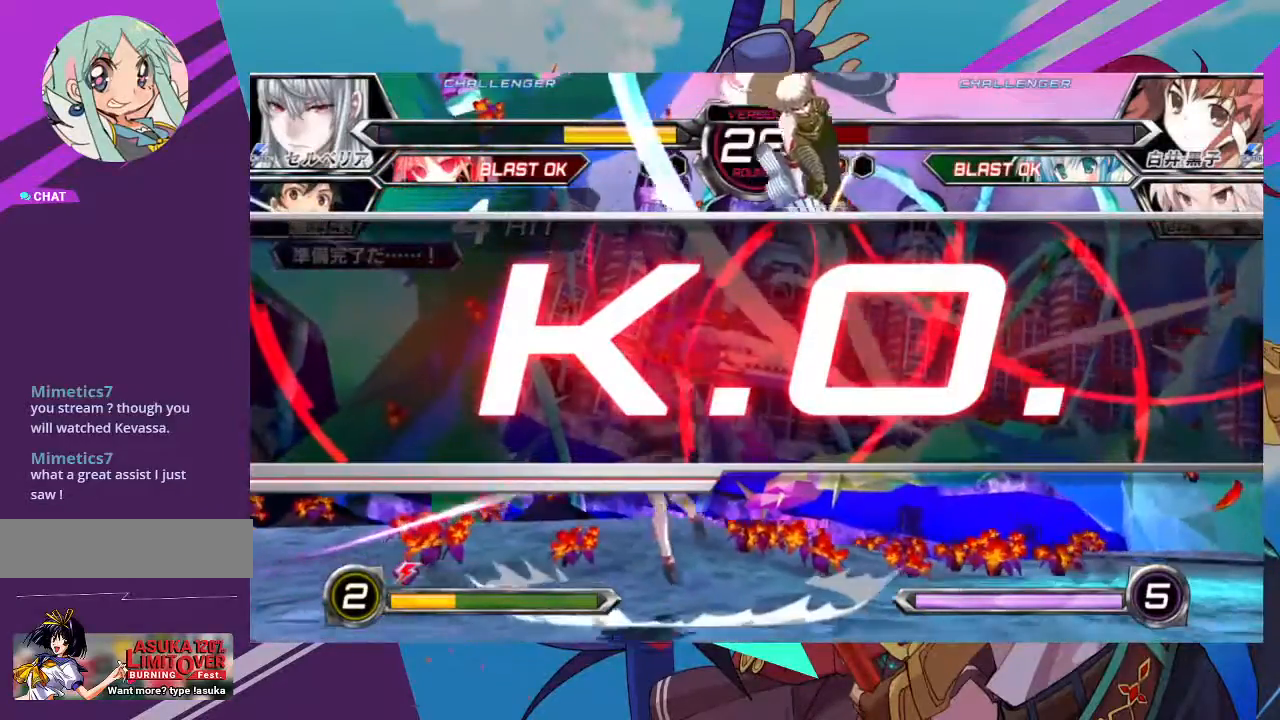
{"dt_ms": 500, "buttons": [], "left_stick": "center", "events": []}
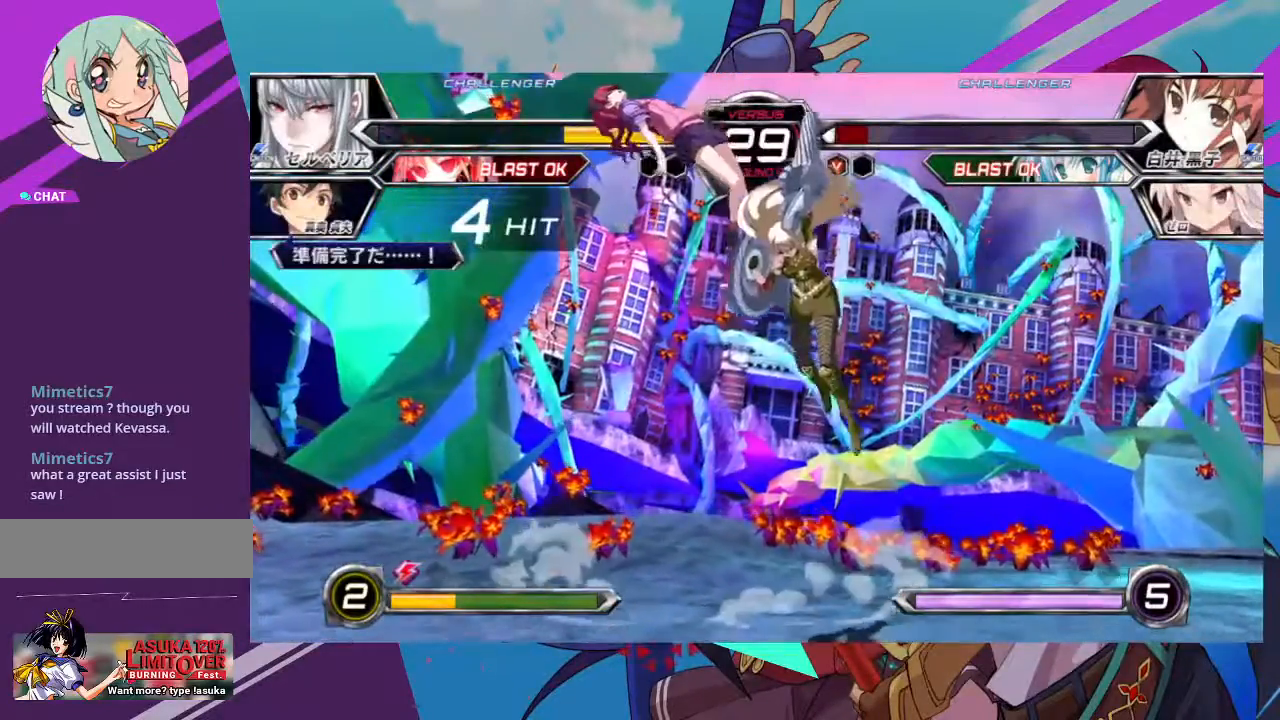
{"dt_ms": 500, "buttons": [], "left_stick": "center", "events": []}
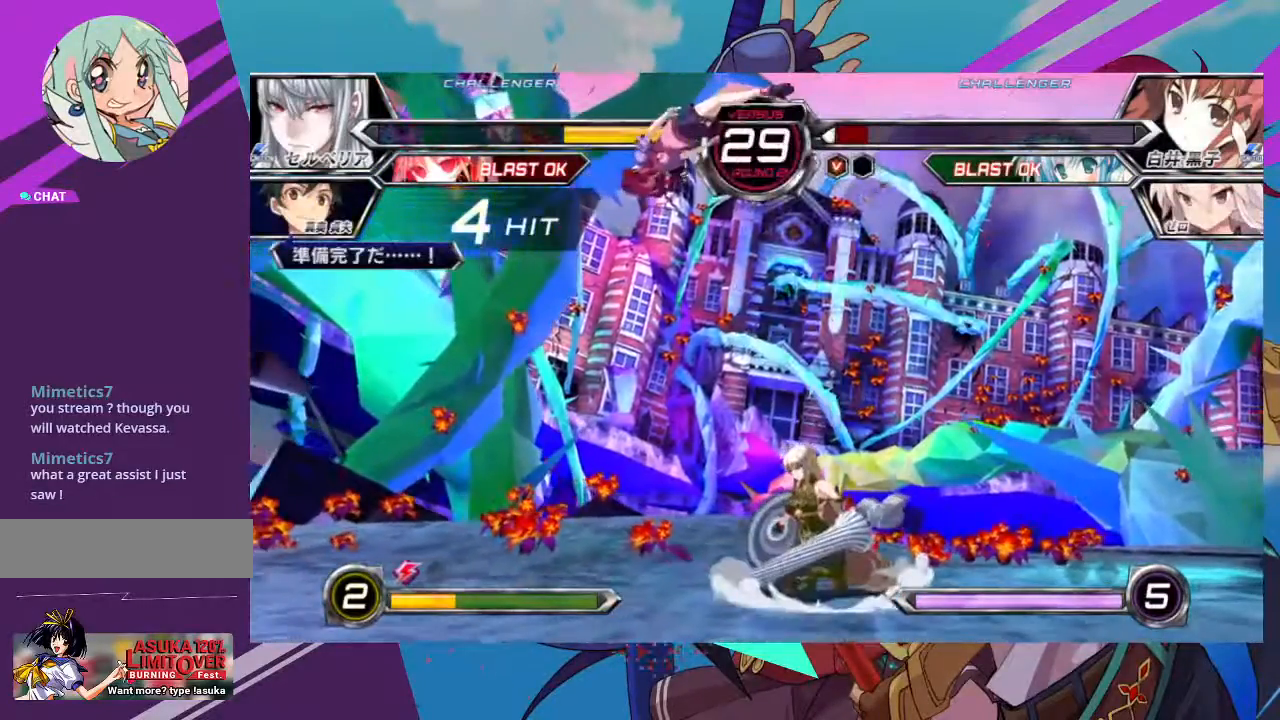
{"dt_ms": 500, "buttons": [], "left_stick": "center", "events": []}